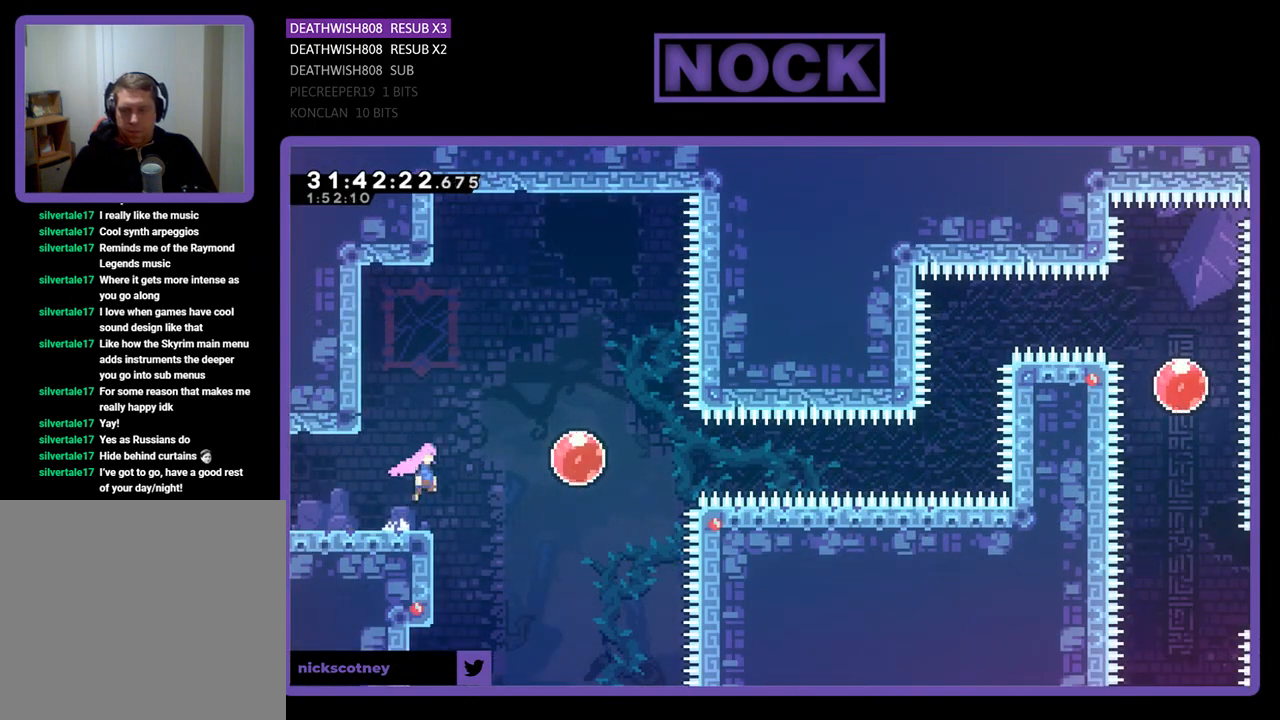
Gameplay with a controller (PlayStation layout); each line is a JSON object with the inputs held at the frame after it. "events" lists button and stick changes between this image and that frame as [ms after this image, input, new state], when the widget could be followed in between. Not read: right_stick.
{"buttons": ["R2", "DPAD_RIGHT"], "left_stick": "center", "events": [[100, "CROSS", "up"], [233, "CIRCLE", "down"], [400, "CIRCLE", "up"]]}
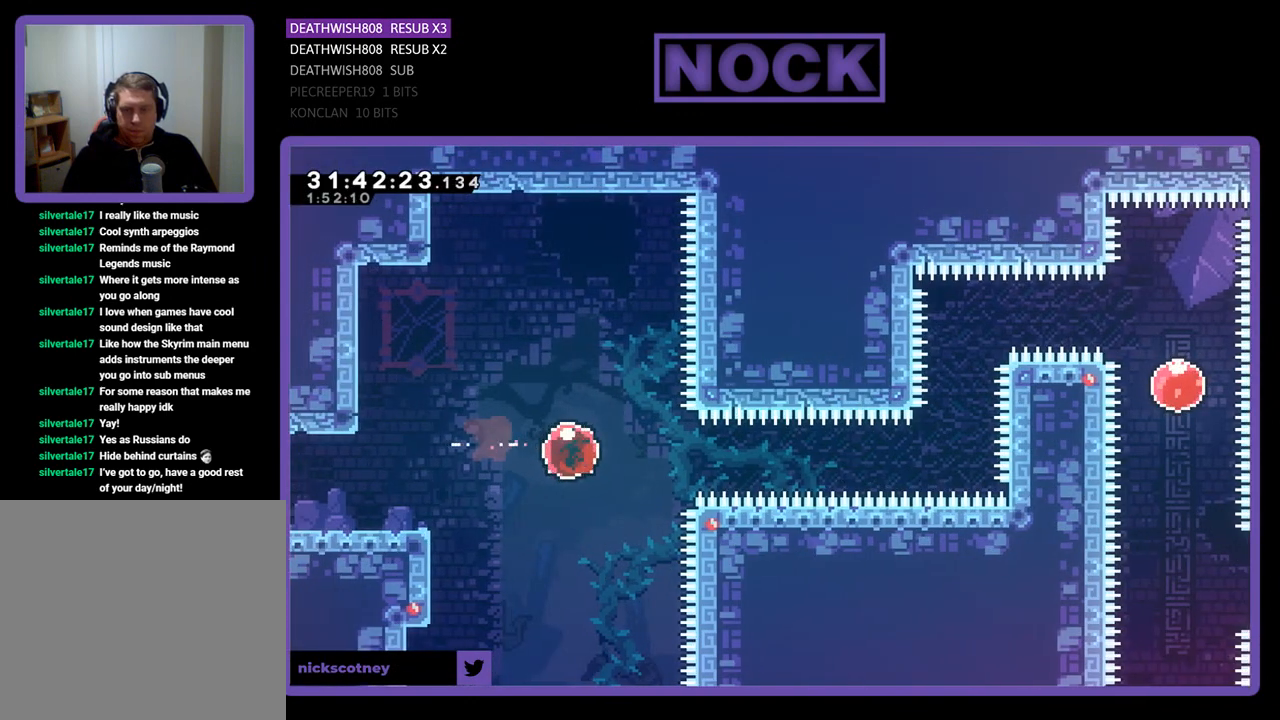
{"buttons": ["R2", "DPAD_RIGHT"], "left_stick": "center", "events": []}
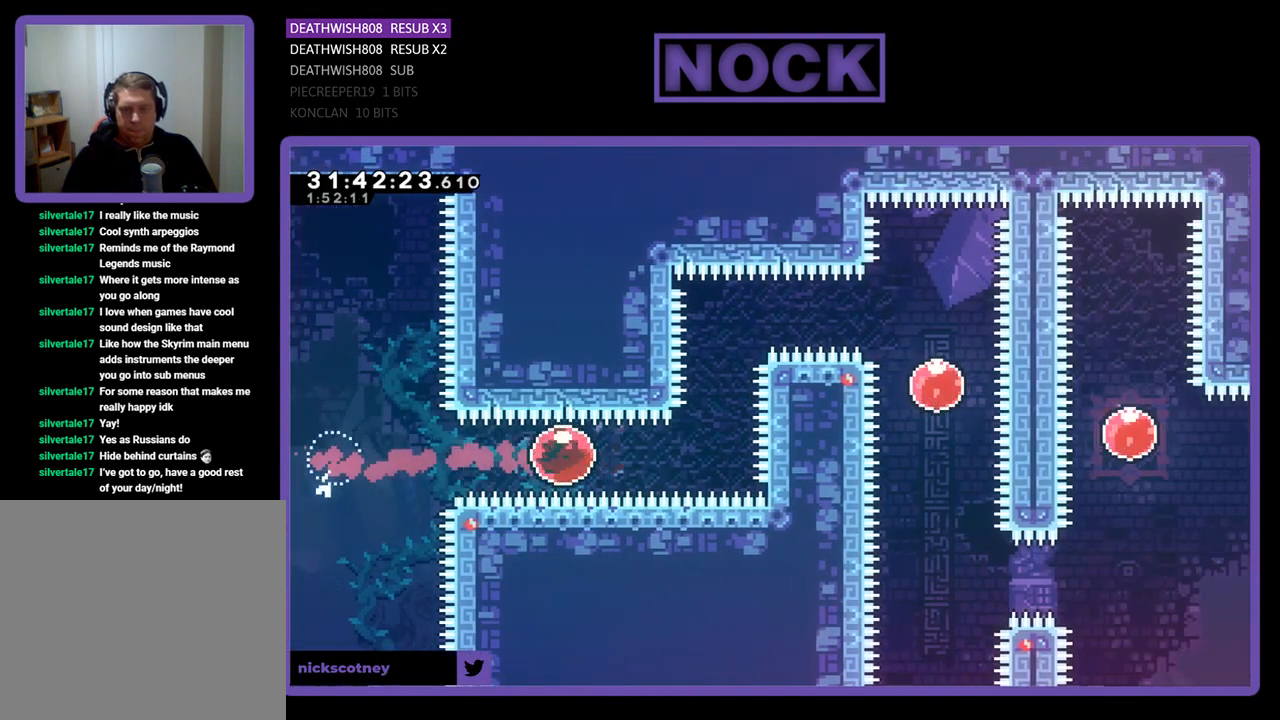
{"buttons": ["R2"], "left_stick": "center", "events": [[67, "DPAD_RIGHT", "up"], [233, "CIRCLE", "down"], [233, "DPAD_UP", "down"], [433, "DPAD_UP", "up"], [467, "CIRCLE", "up"]]}
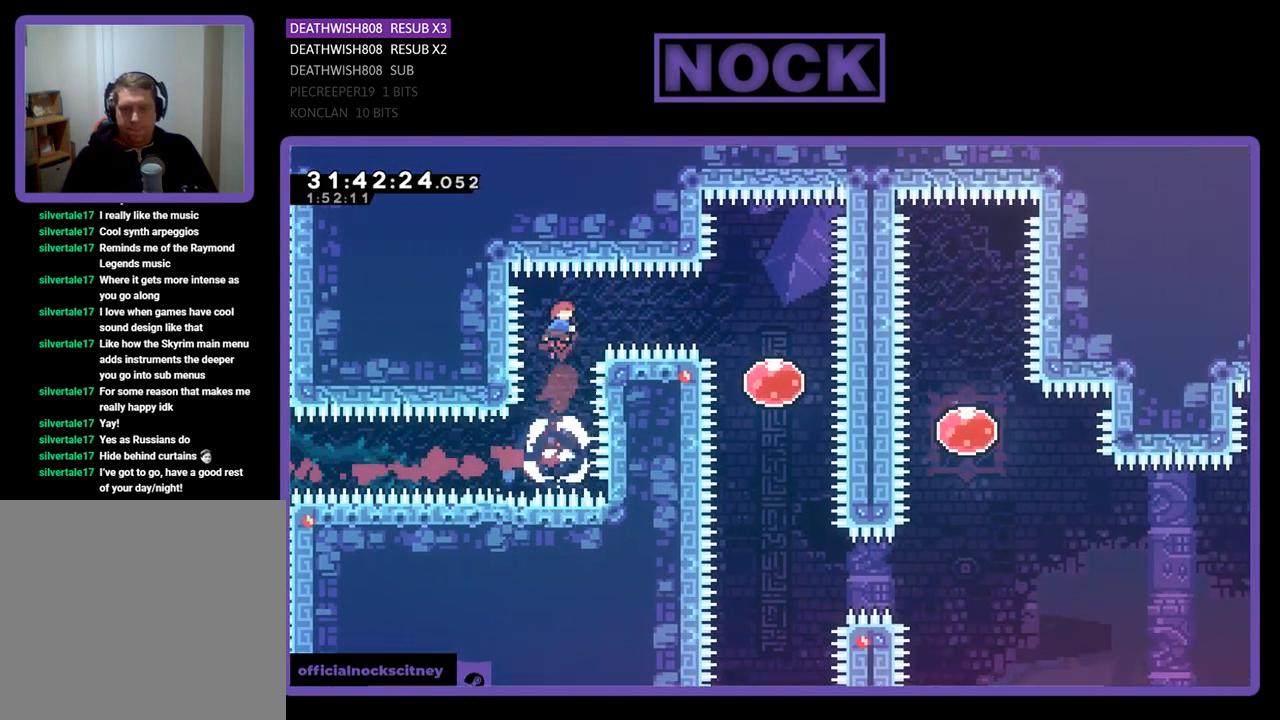
{"buttons": ["R2"], "left_stick": "center", "events": [[33, "DPAD_RIGHT", "down"], [100, "CIRCLE", "down"], [300, "CIRCLE", "up"], [367, "DPAD_RIGHT", "up"]]}
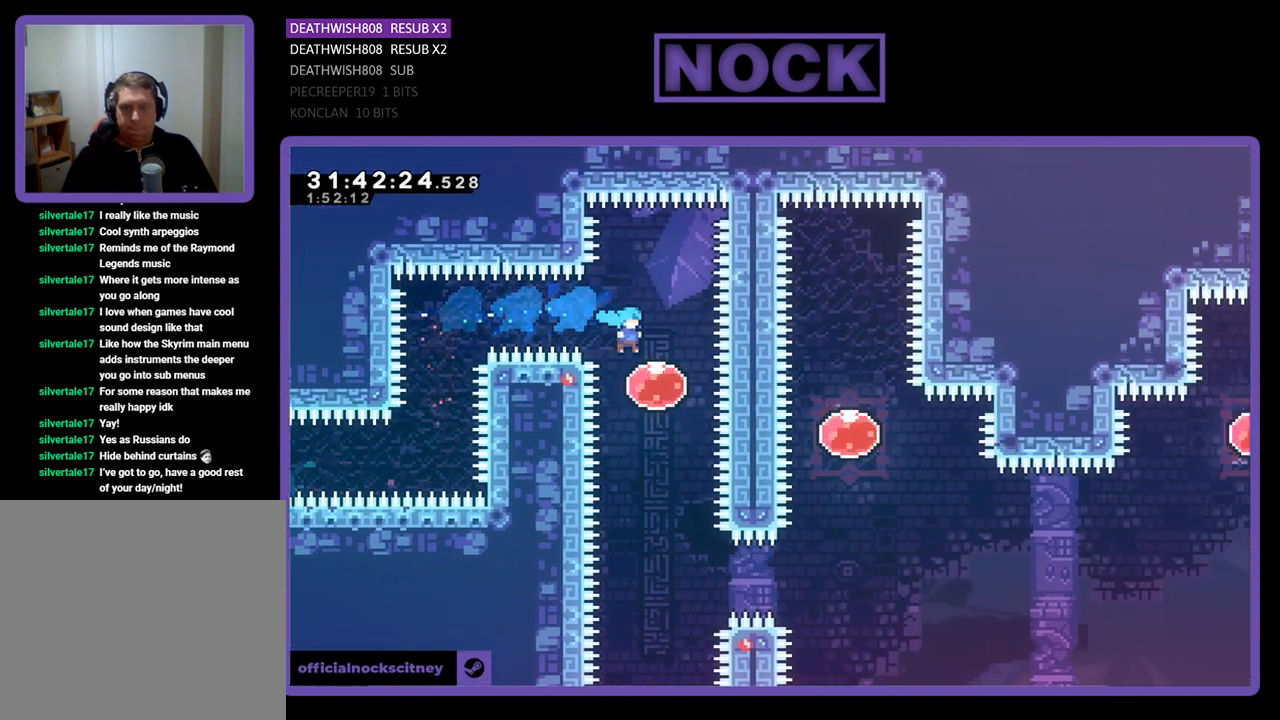
{"buttons": ["R2"], "left_stick": "center", "events": [[100, "DPAD_DOWN", "down"], [500, "DPAD_DOWN", "up"]]}
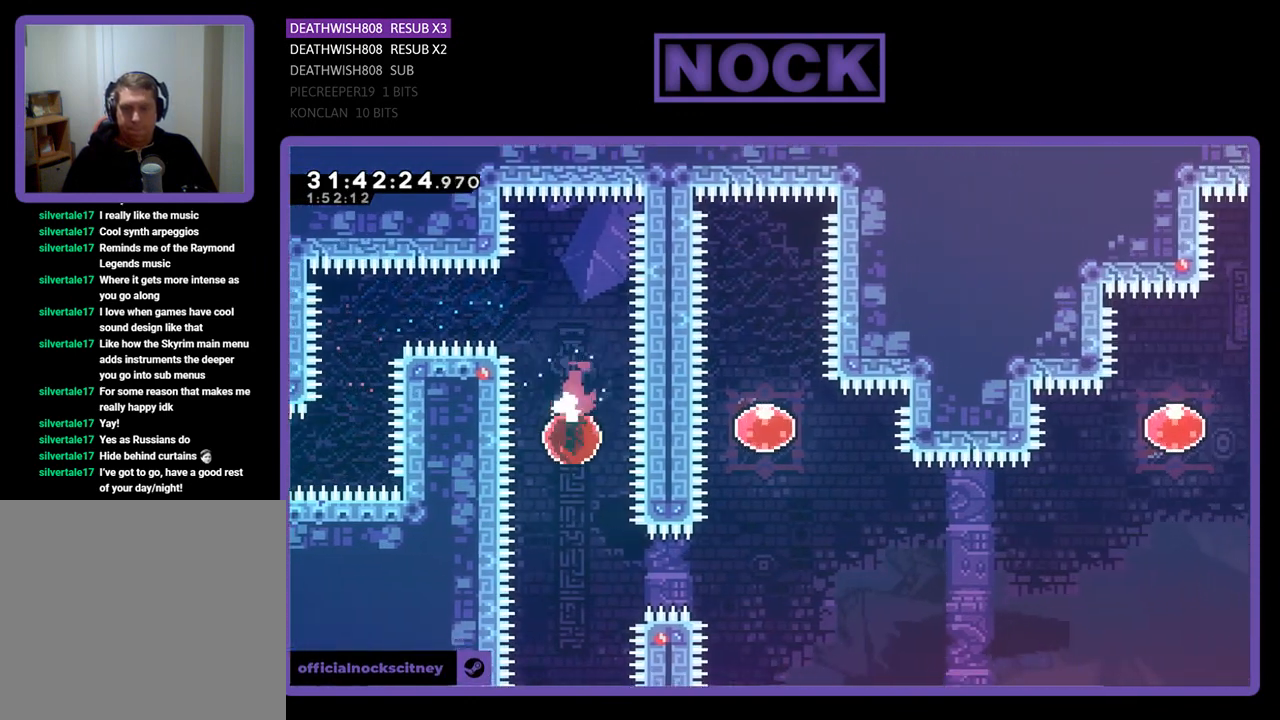
{"buttons": ["R2"], "left_stick": "center", "events": [[167, "DPAD_RIGHT", "down"], [200, "CIRCLE", "down"], [467, "CIRCLE", "up"], [467, "DPAD_RIGHT", "up"], [467, "DPAD_UP", "down"], [500, "DPAD_UP", "up"]]}
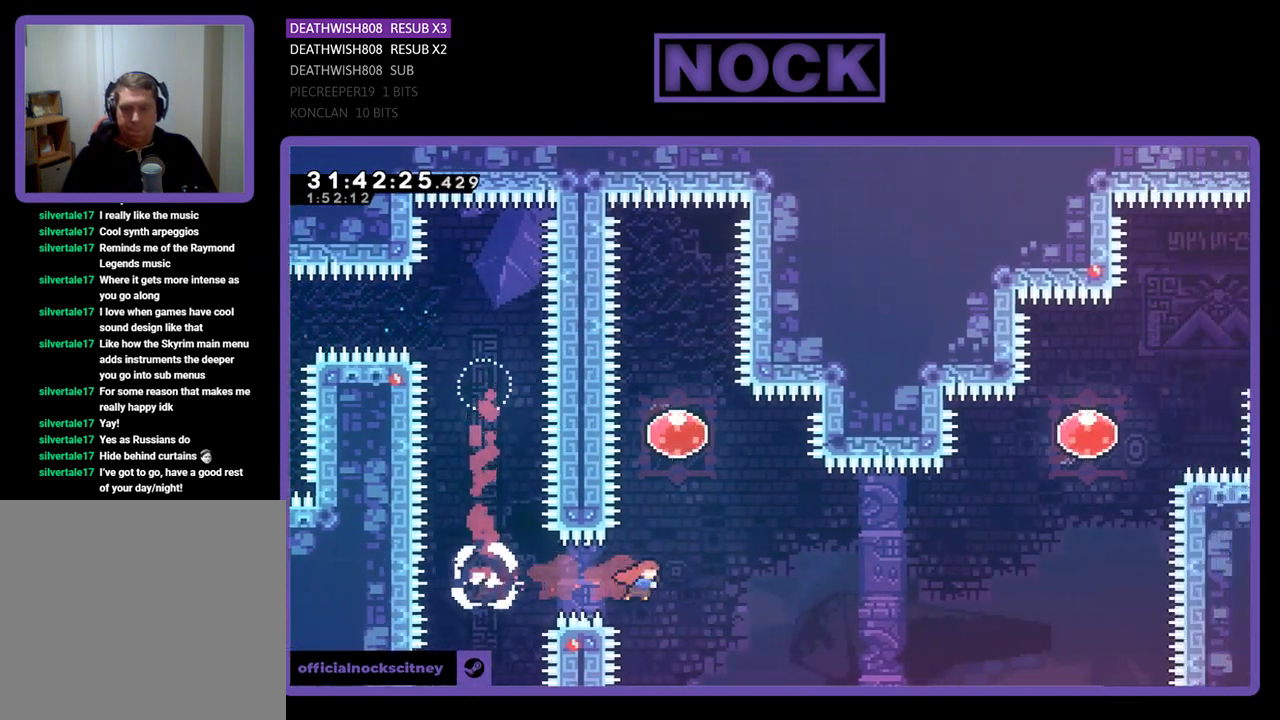
{"buttons": ["R2", "DPAD_RIGHT"], "left_stick": "center", "events": [[67, "DPAD_UP", "down"], [100, "CIRCLE", "down"], [433, "DPAD_UP", "up"], [467, "CIRCLE", "up"], [500, "DPAD_RIGHT", "down"]]}
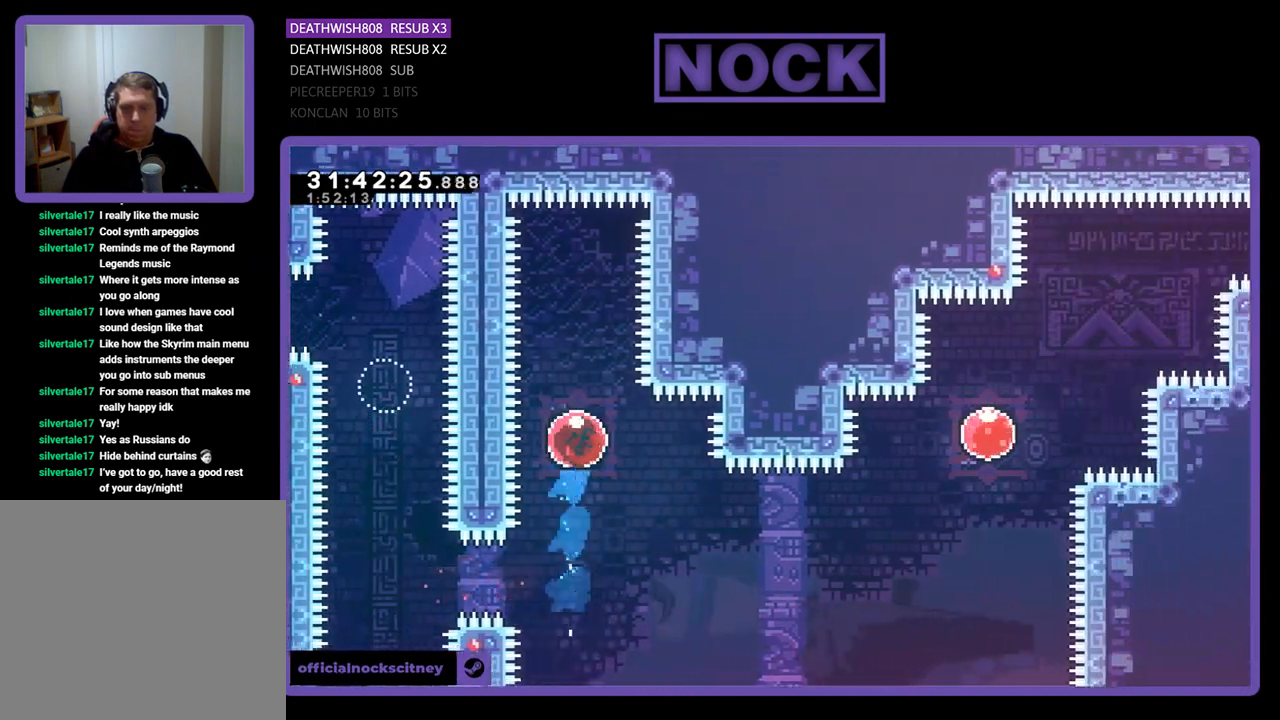
{"buttons": ["R2", "DPAD_DOWN", "DPAD_RIGHT"], "left_stick": "center", "events": [[67, "DPAD_DOWN", "down"]]}
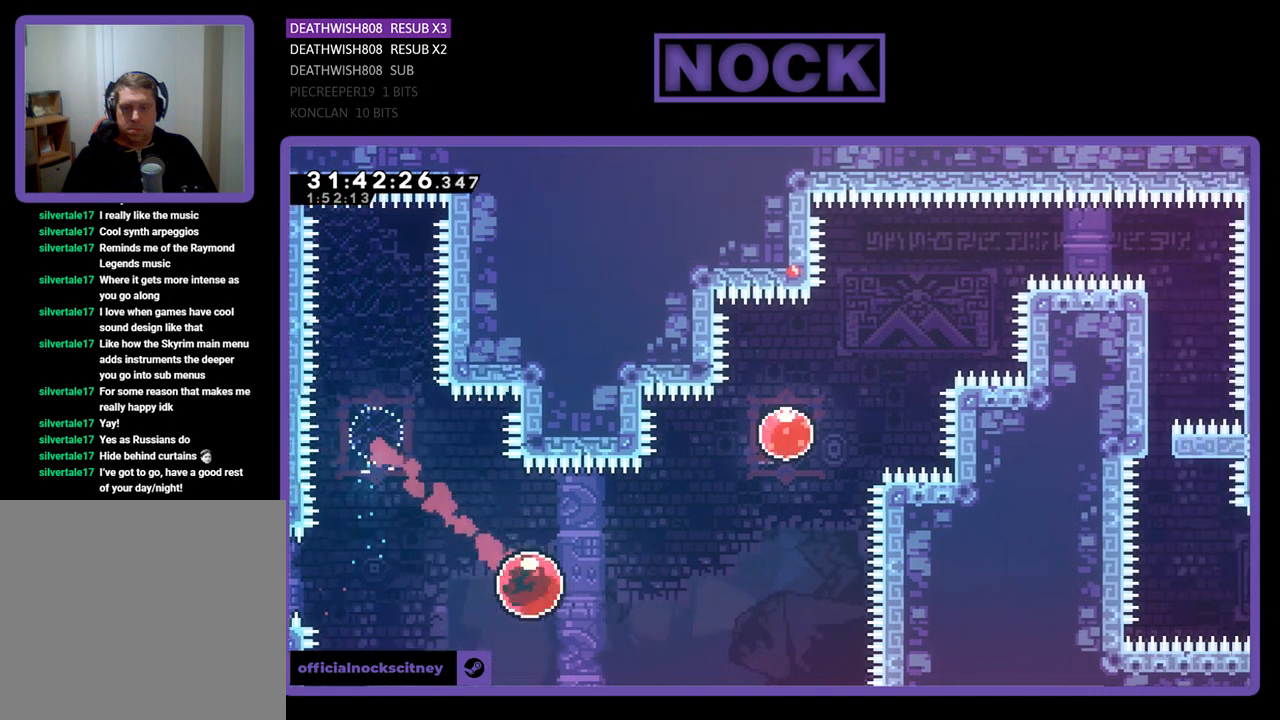
{"buttons": ["R2", "DPAD_UP", "DPAD_RIGHT"], "left_stick": "center", "events": [[33, "DPAD_DOWN", "up"], [100, "CIRCLE", "down"], [100, "DPAD_UP", "down"], [367, "CIRCLE", "up"]]}
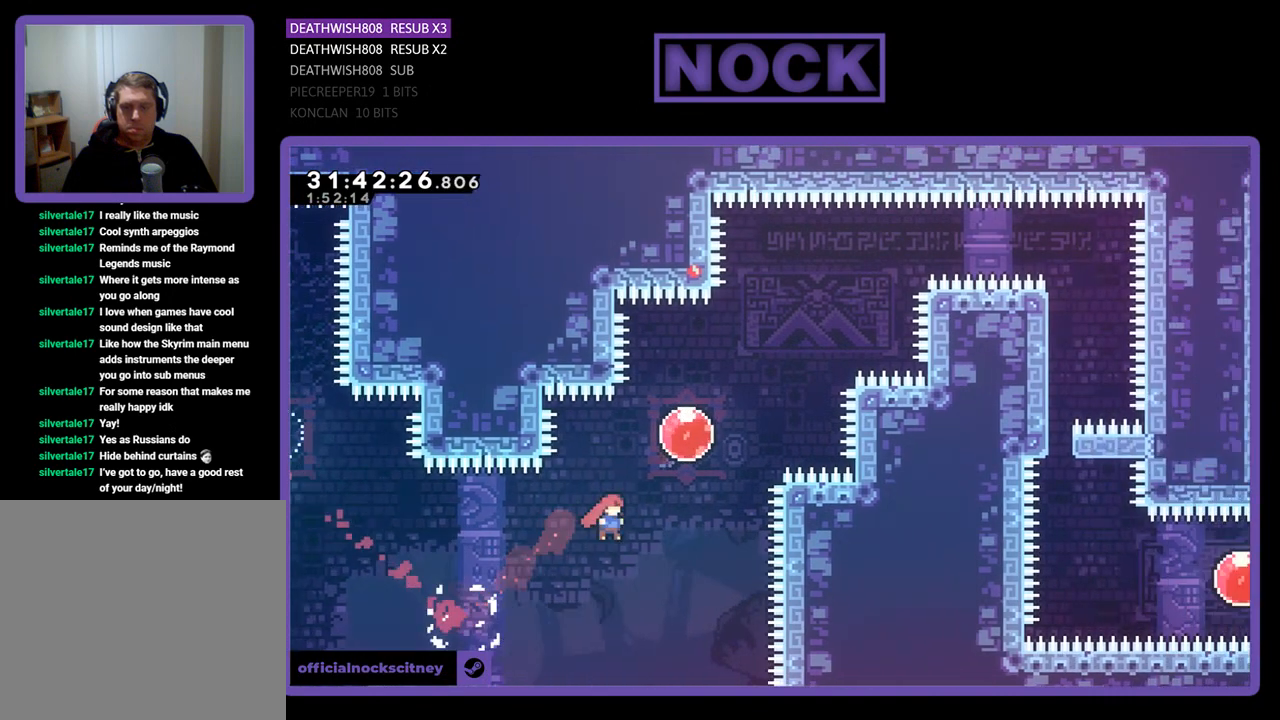
{"buttons": ["R2", "DPAD_UP", "DPAD_RIGHT"], "left_stick": "center", "events": [[67, "CIRCLE", "down"], [333, "CIRCLE", "up"], [433, "DPAD_UP", "up"], [467, "DPAD_UP", "down"]]}
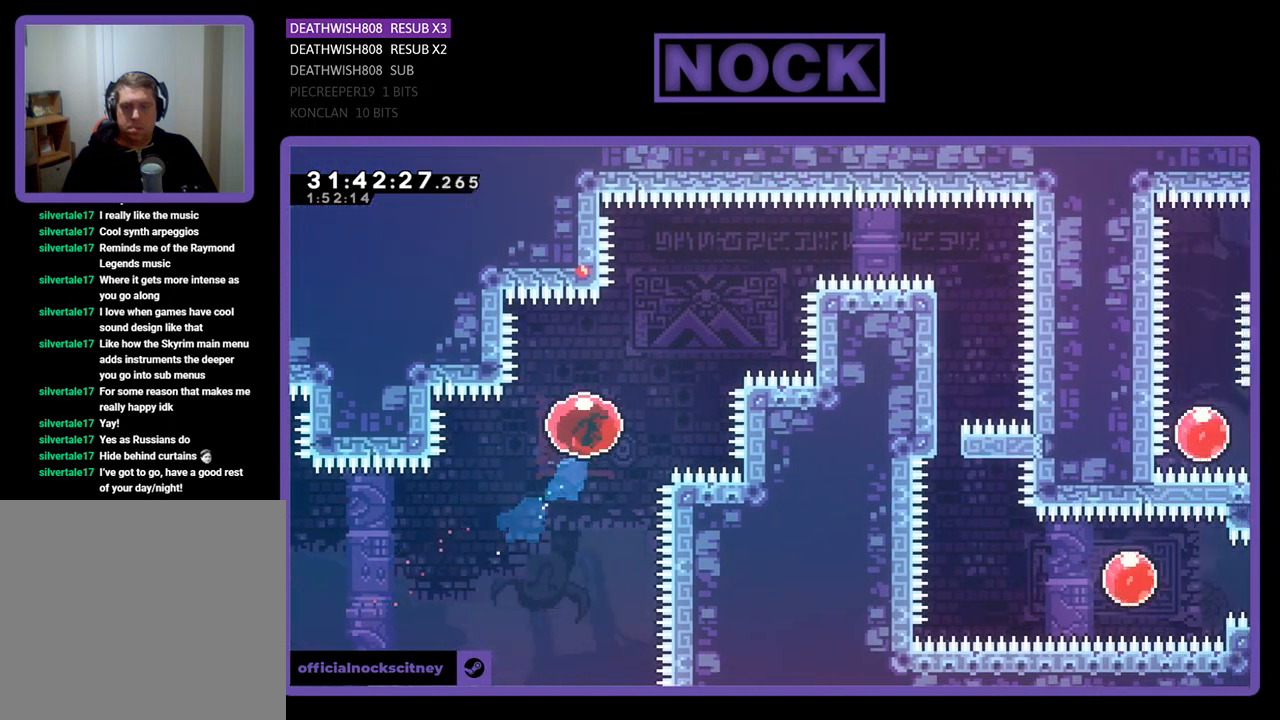
{"buttons": ["R2", "DPAD_RIGHT"], "left_stick": "center", "events": [[467, "DPAD_UP", "up"]]}
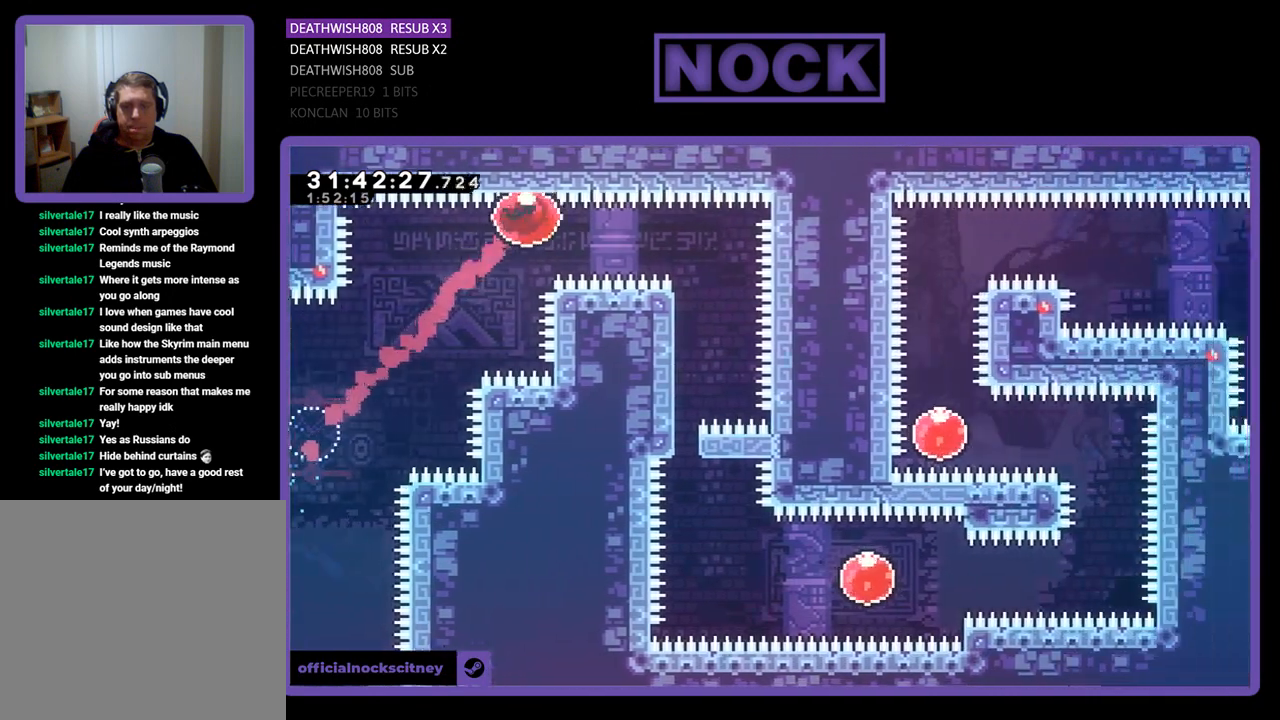
{"buttons": ["CIRCLE", "R2", "DPAD_DOWN"], "left_stick": "center", "events": [[33, "CIRCLE", "down"], [167, "CIRCLE", "up"], [300, "DPAD_RIGHT", "up"], [433, "DPAD_DOWN", "down"], [467, "CIRCLE", "down"]]}
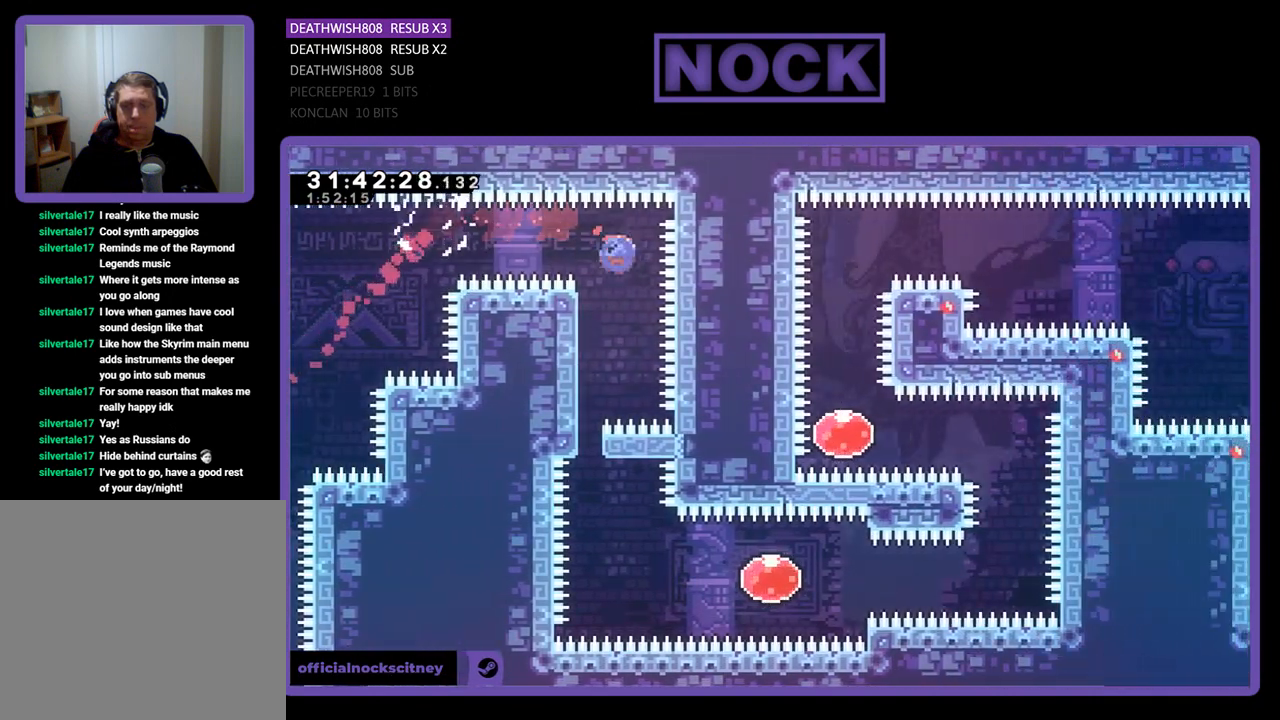
{"buttons": ["R2", "DPAD_LEFT"], "left_stick": "center", "events": [[133, "CIRCLE", "up"], [167, "DPAD_DOWN", "up"], [267, "DPAD_LEFT", "down"]]}
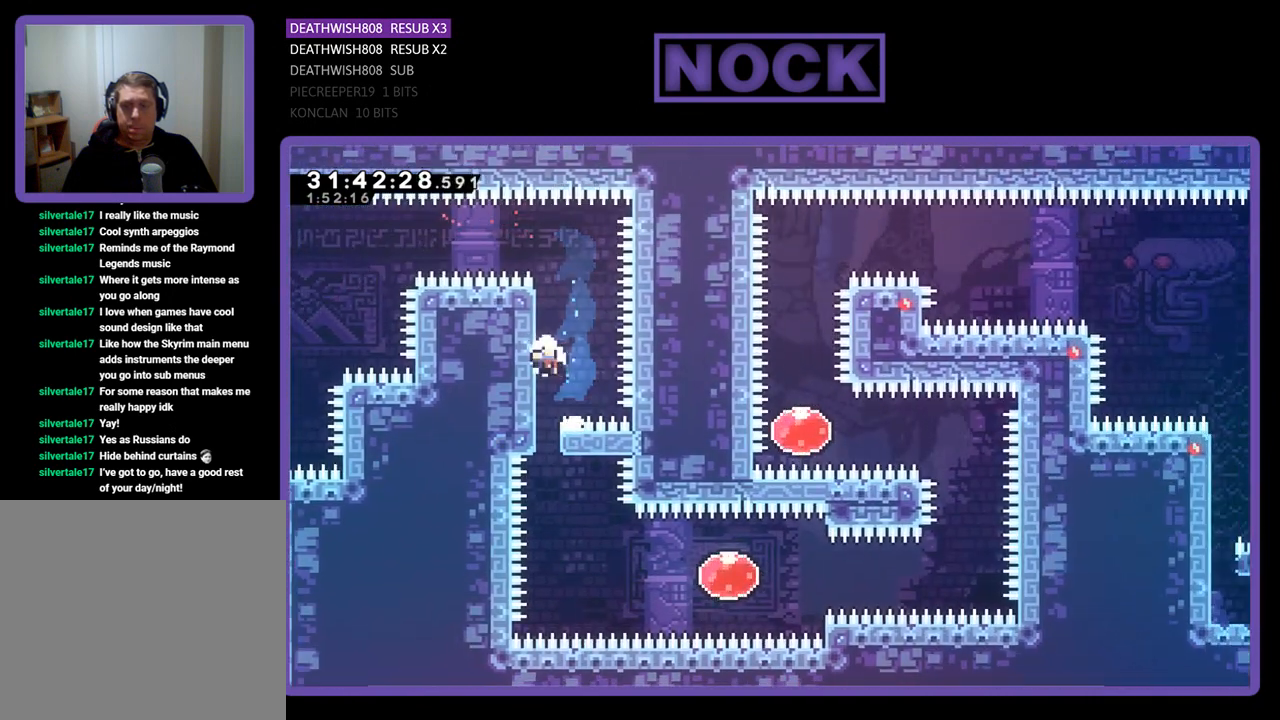
{"buttons": ["R2"], "left_stick": "center", "events": [[133, "DPAD_LEFT", "up"]]}
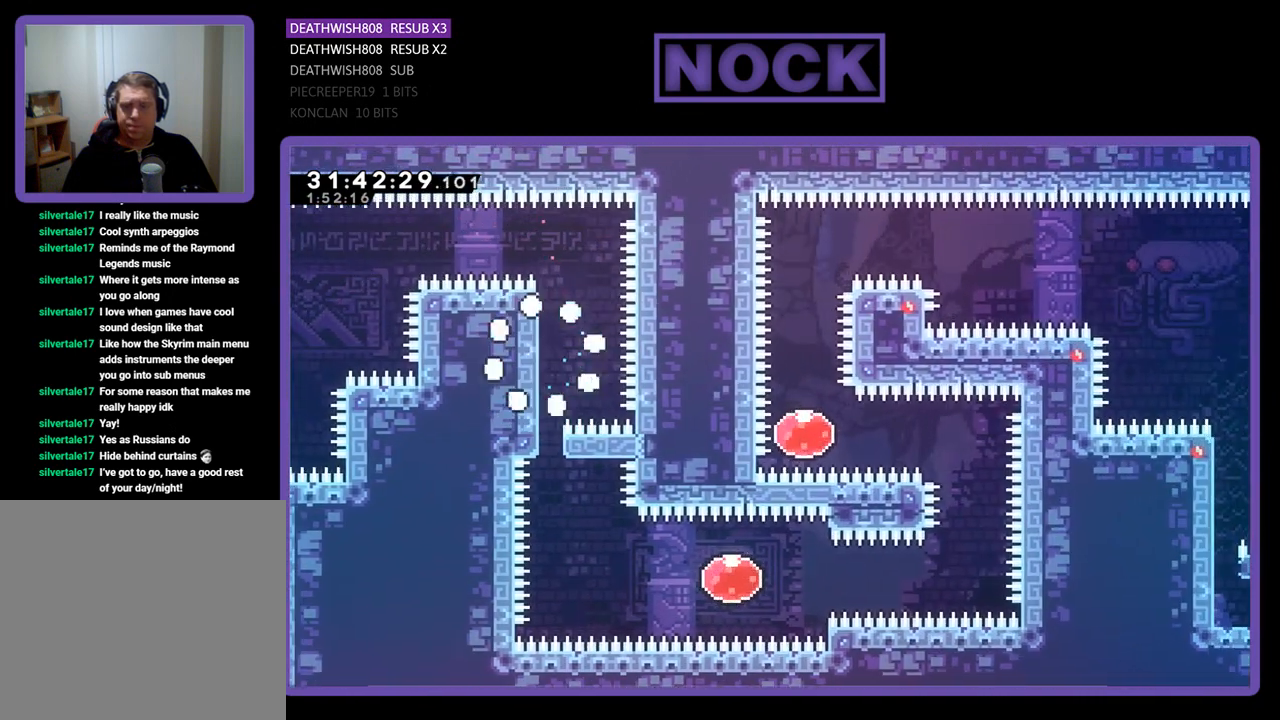
{"buttons": [], "left_stick": "center", "events": [[233, "R2", "up"]]}
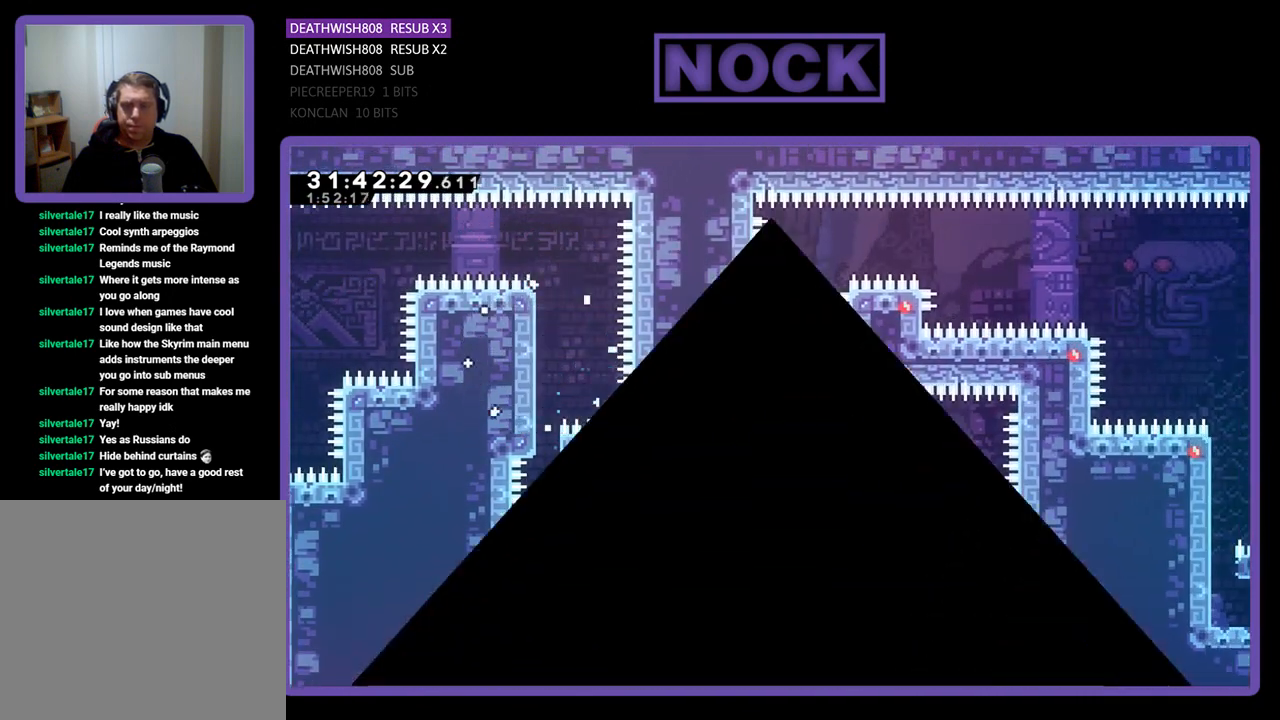
{"buttons": ["R2"], "left_stick": "center", "events": [[133, "R2", "down"]]}
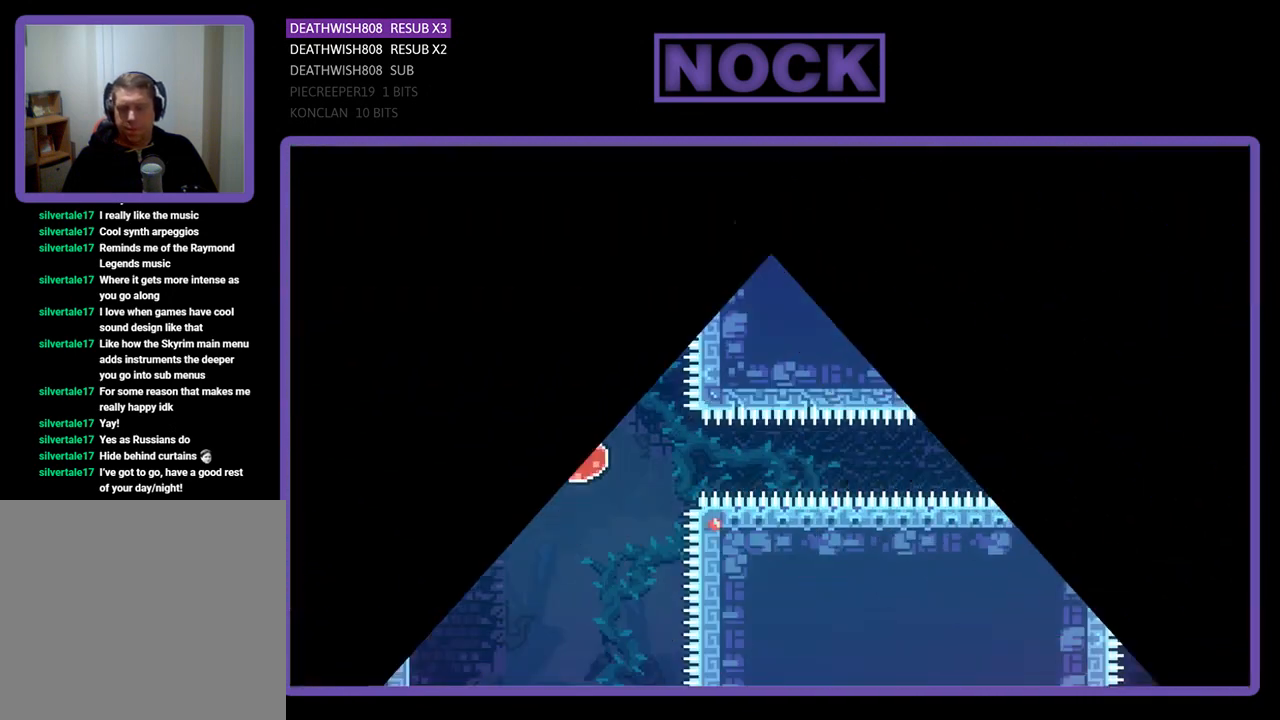
{"buttons": ["R2", "DPAD_RIGHT"], "left_stick": "center", "events": [[333, "DPAD_RIGHT", "down"]]}
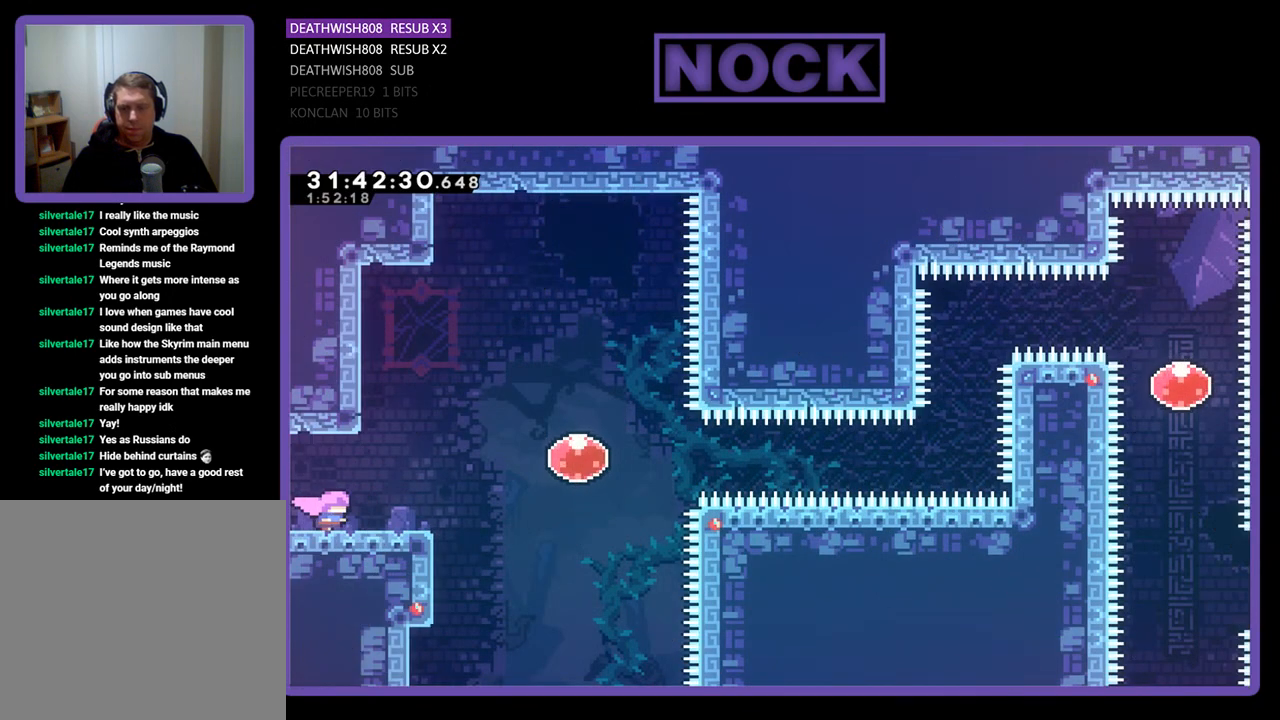
{"buttons": ["CROSS", "R2", "DPAD_RIGHT"], "left_stick": "center", "events": [[367, "CROSS", "down"]]}
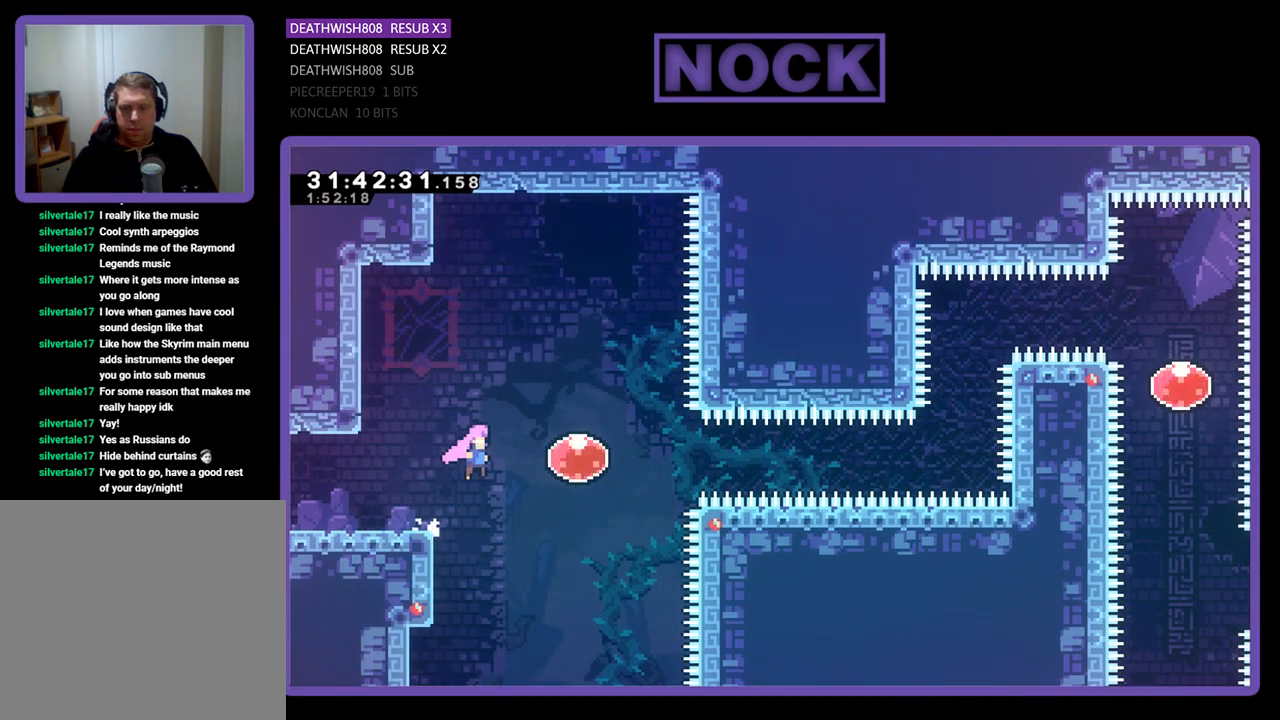
{"buttons": ["R2", "DPAD_RIGHT"], "left_stick": "center", "events": [[33, "CROSS", "up"], [200, "CIRCLE", "down"], [367, "CIRCLE", "up"]]}
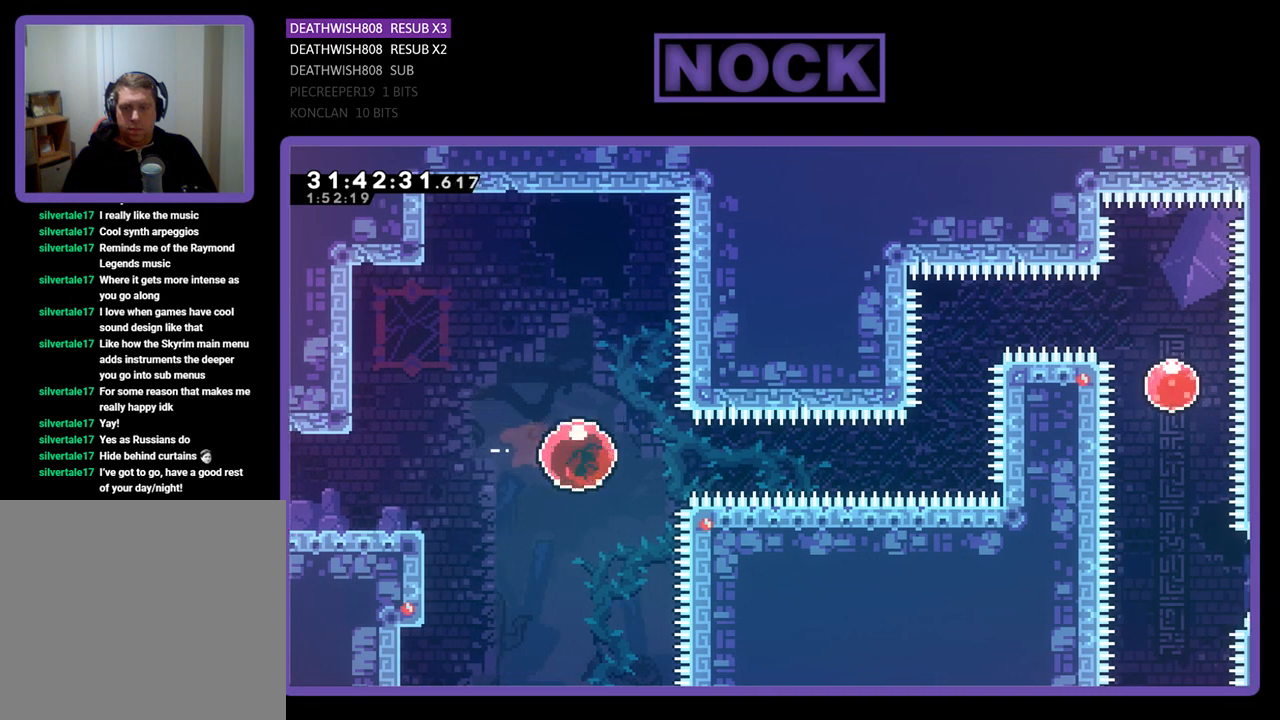
{"buttons": ["R2", "DPAD_RIGHT"], "left_stick": "center", "events": []}
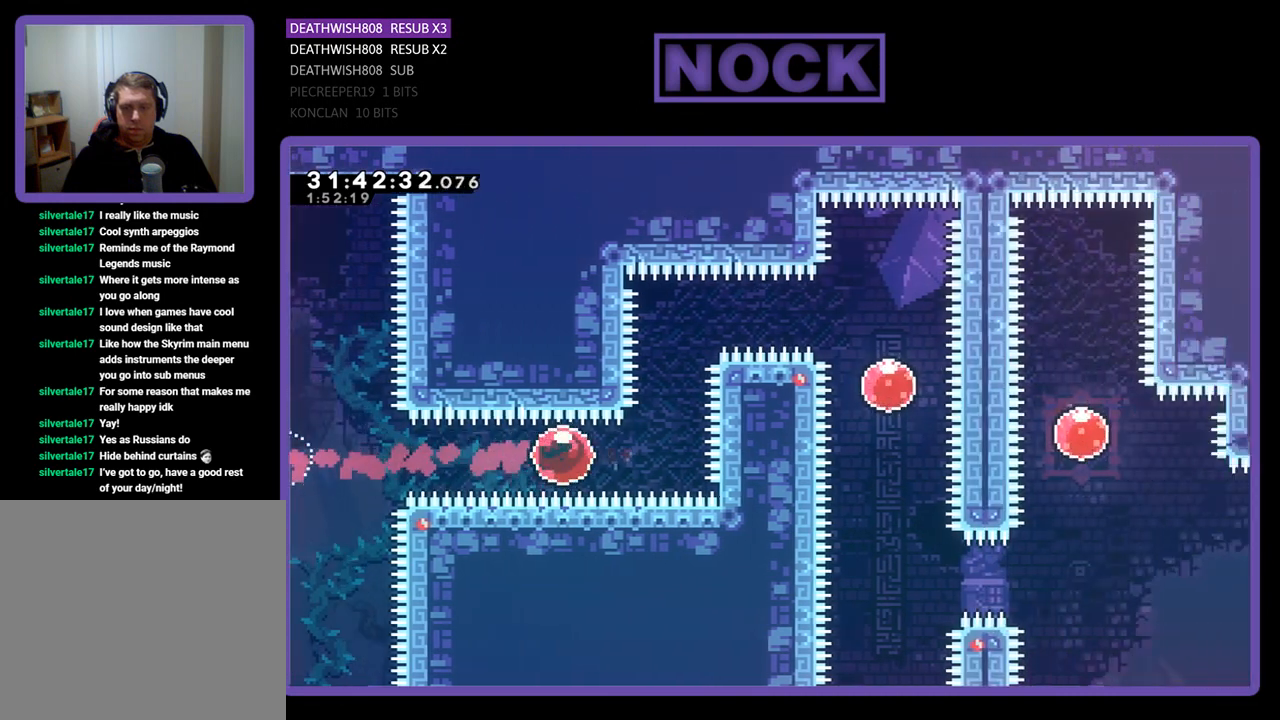
{"buttons": ["R2", "DPAD_RIGHT"], "left_stick": "center", "events": [[100, "DPAD_RIGHT", "up"], [100, "DPAD_UP", "down"], [133, "CIRCLE", "down"], [333, "CIRCLE", "up"], [367, "DPAD_UP", "up"], [433, "DPAD_RIGHT", "down"]]}
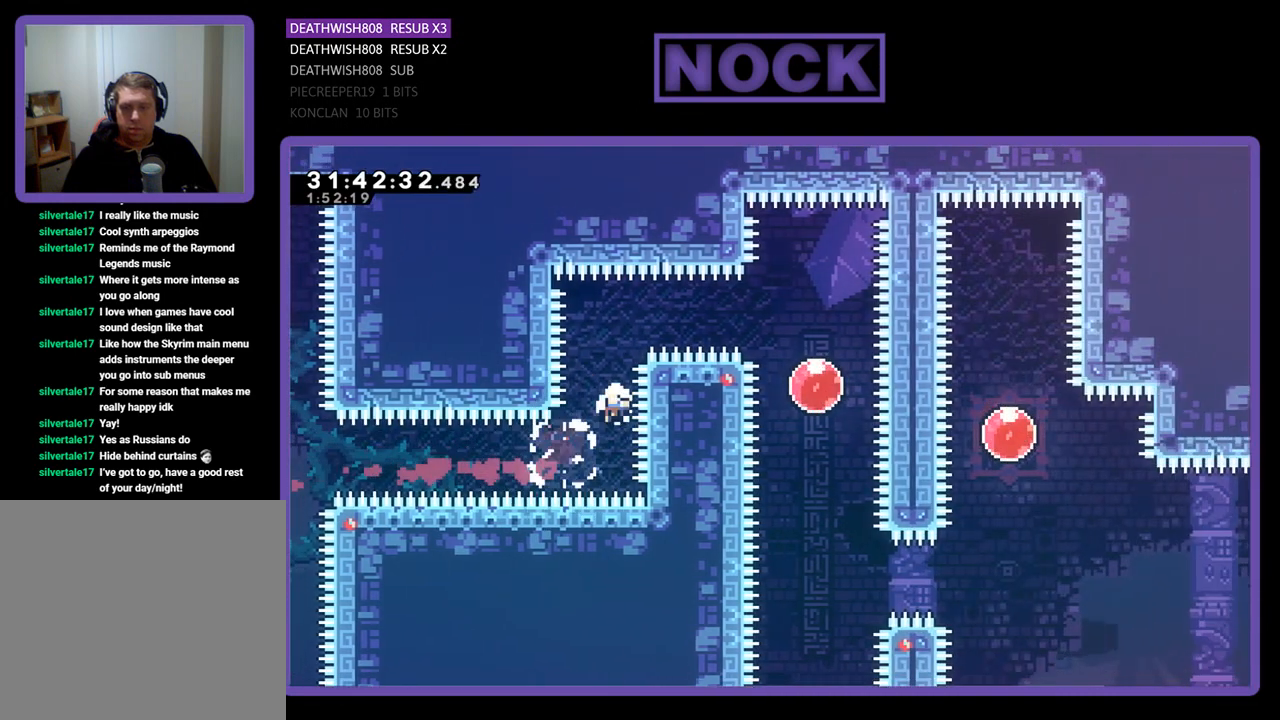
{"buttons": [], "left_stick": "center", "events": [[100, "DPAD_RIGHT", "up"], [133, "R2", "up"]]}
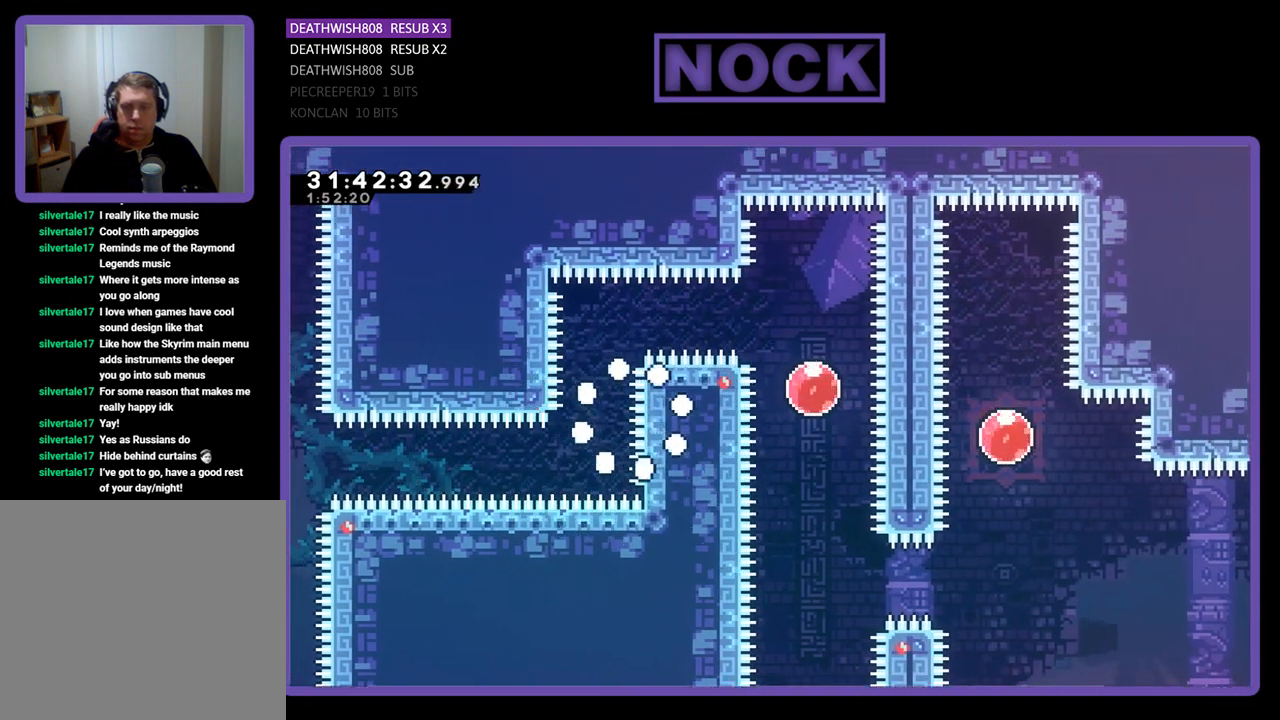
{"buttons": ["R2"], "left_stick": "center", "events": [[467, "R2", "down"]]}
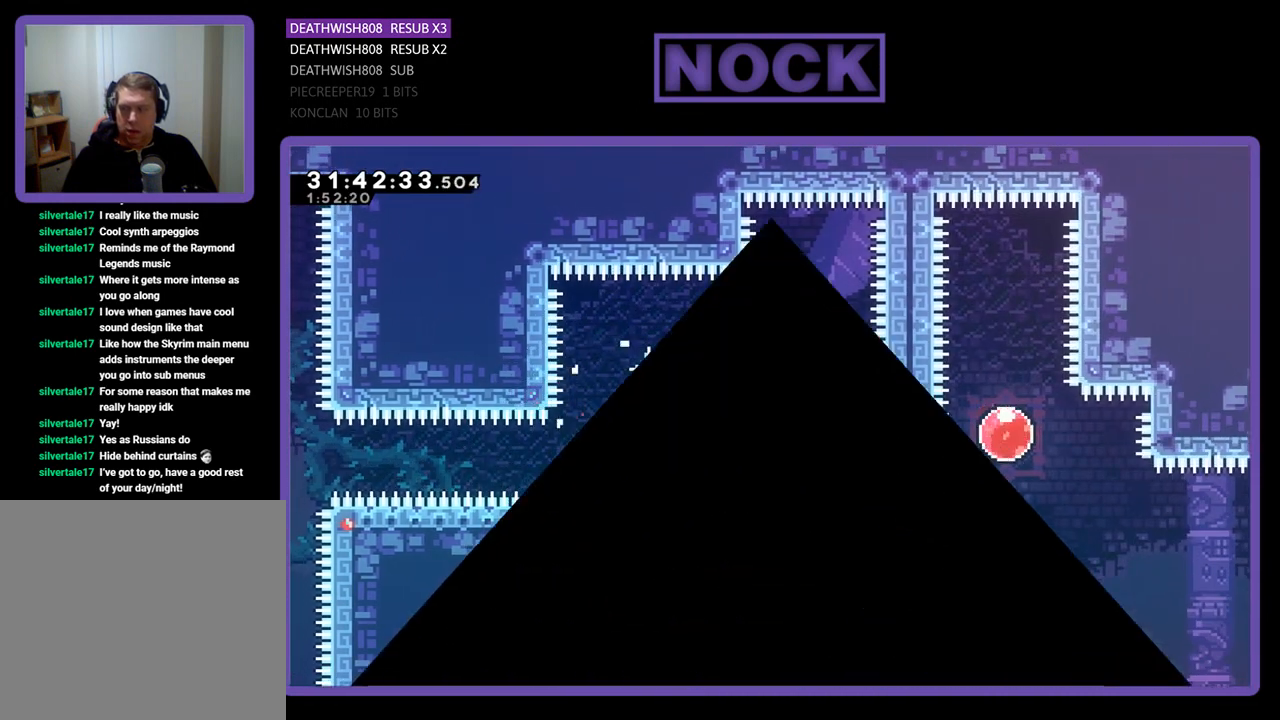
{"buttons": ["R2"], "left_stick": "center", "events": []}
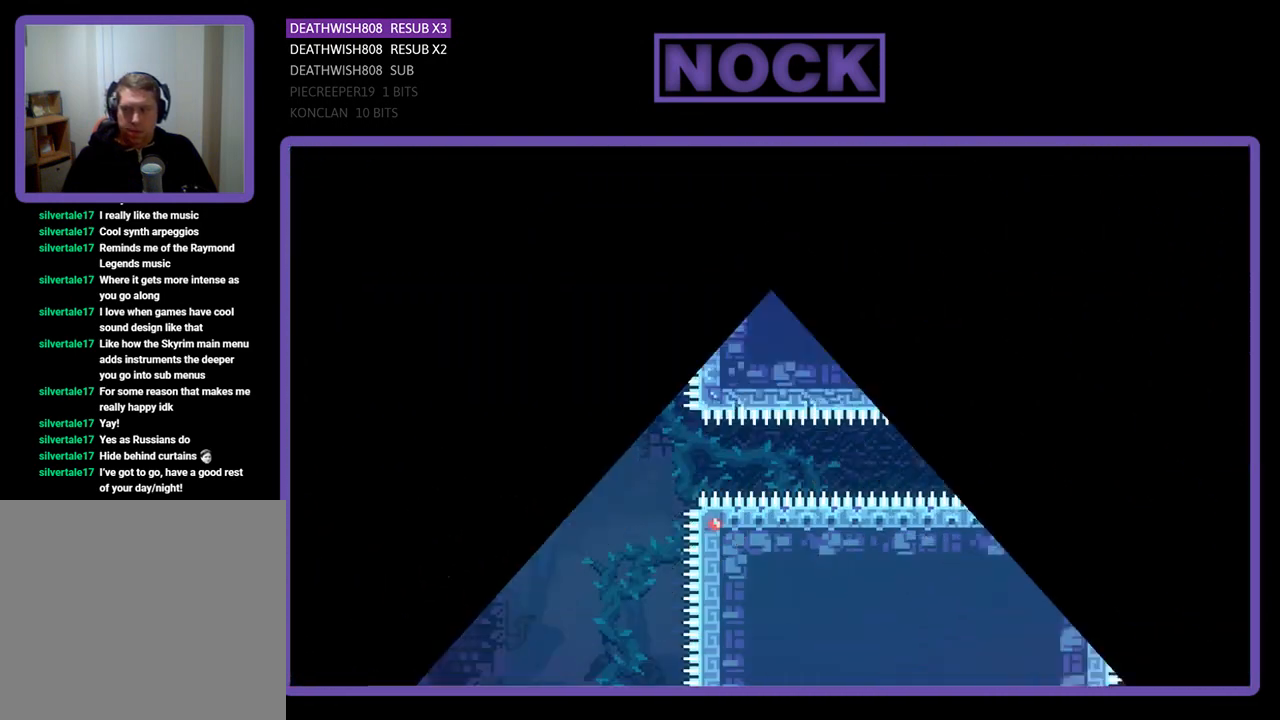
{"buttons": ["R2", "DPAD_RIGHT"], "left_stick": "center", "events": [[300, "DPAD_RIGHT", "down"]]}
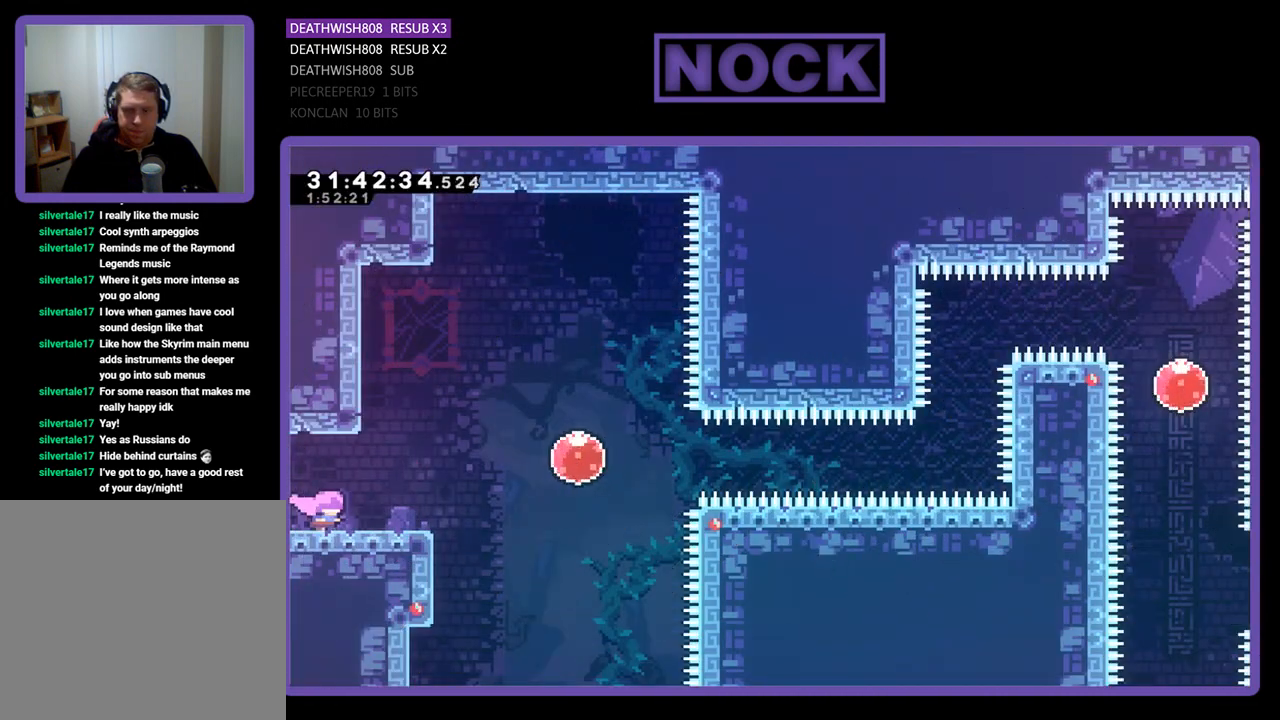
{"buttons": ["R2", "DPAD_RIGHT"], "left_stick": "center", "events": [[233, "CROSS", "down"], [400, "CROSS", "up"]]}
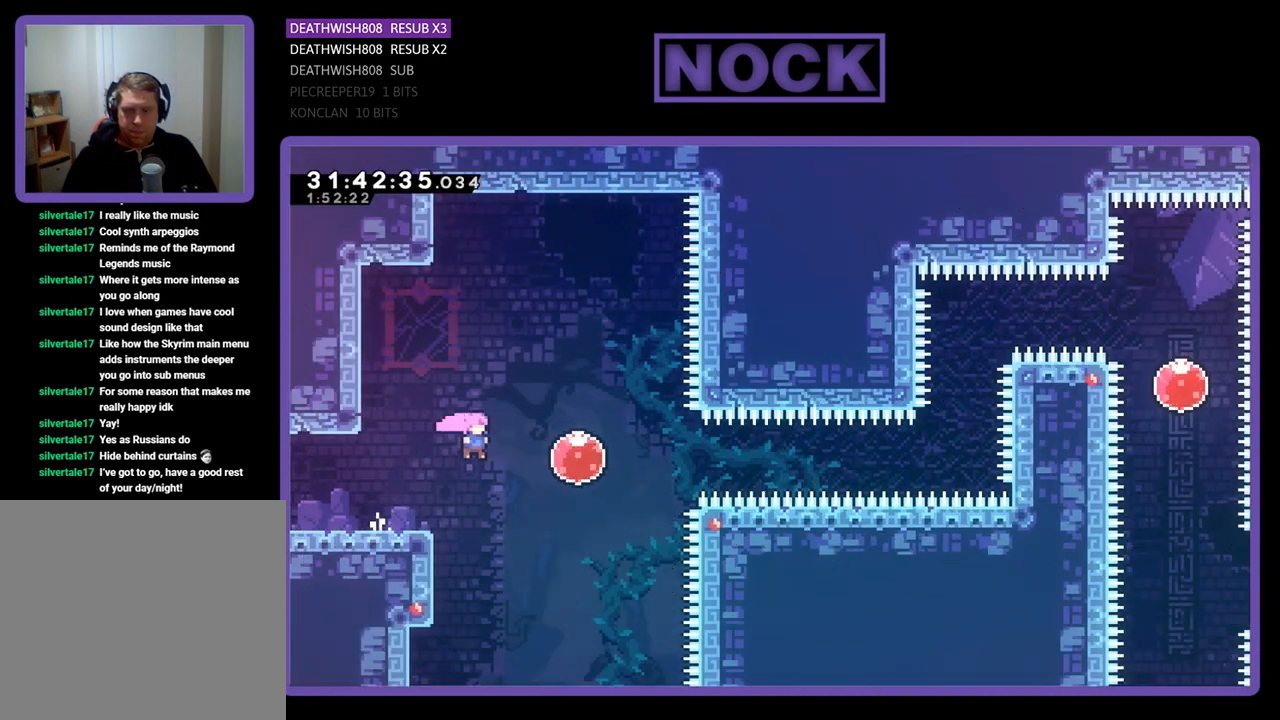
{"buttons": ["R2", "DPAD_RIGHT"], "left_stick": "center", "events": [[33, "CIRCLE", "down"], [200, "CIRCLE", "up"]]}
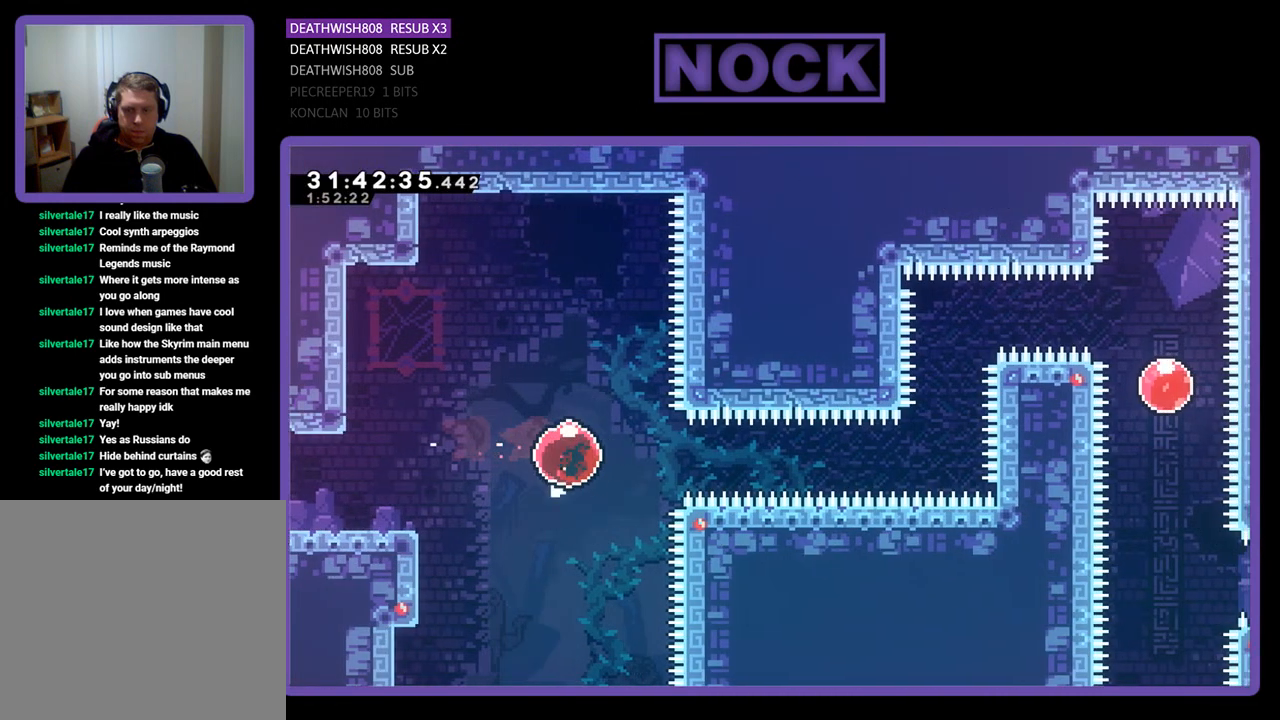
{"buttons": ["R2", "DPAD_UP", "DPAD_RIGHT"], "left_stick": "center", "events": [[500, "DPAD_UP", "down"]]}